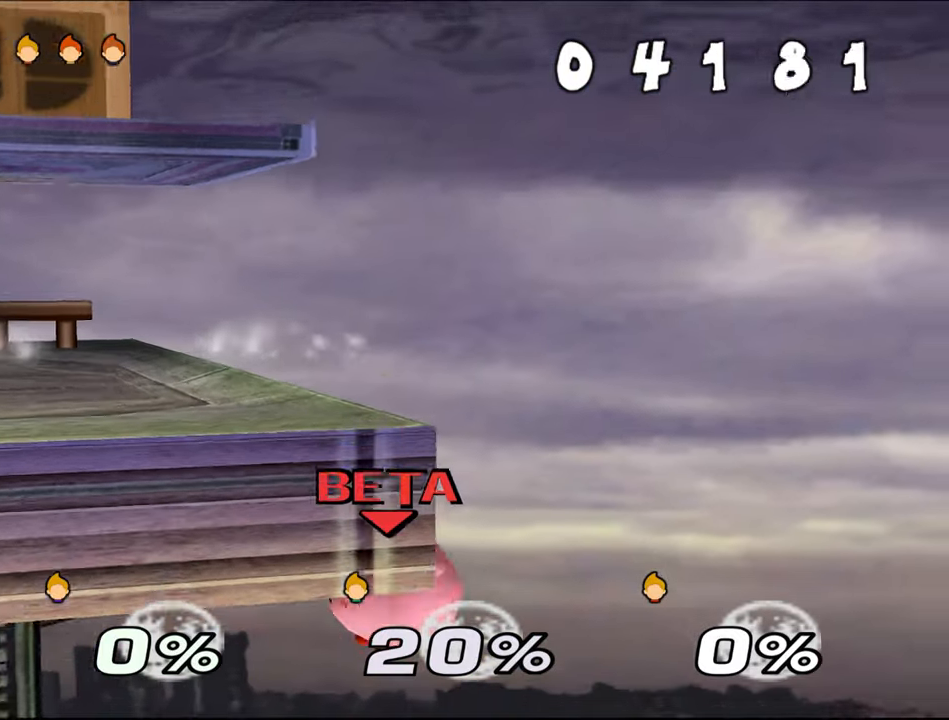
Gameplay with a controller (Nintendo layout); each line is a JSON object with the inputs held at the frame after it. "events" lists button and stick changes between this image and that frame as [ms after this image, input, new state], when the widget could be followed in between. Not read: L1 L3 R3 START X Y.
{"buttons": [], "left_stick": "center", "events": [[116, "Z", "up"], [166, "Z", "down"], [283, "Z", "up"]]}
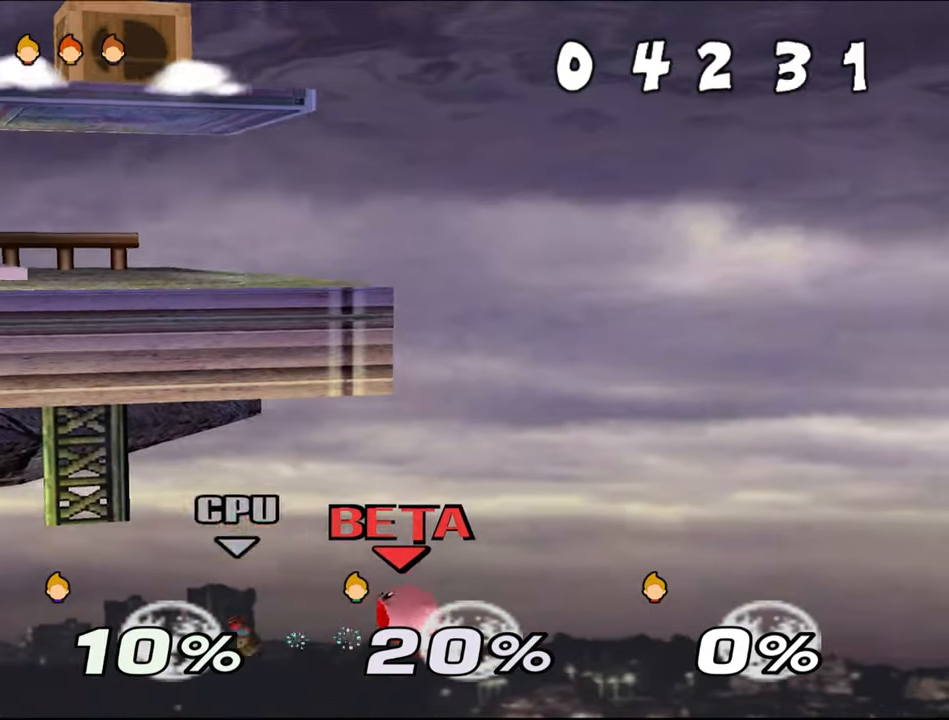
{"buttons": [], "left_stick": "center", "events": [[250, "C_UP", "down"], [467, "C_UP", "up"]]}
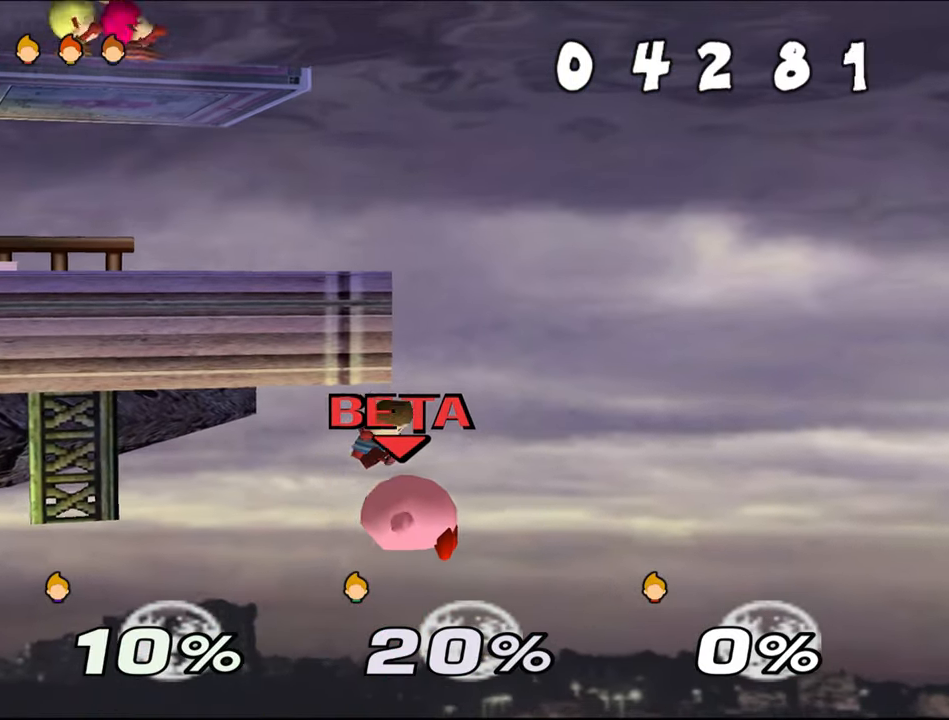
{"buttons": ["Z", "C_UP"], "left_stick": "center", "events": [[83, "Z", "down"], [500, "C_UP", "down"]]}
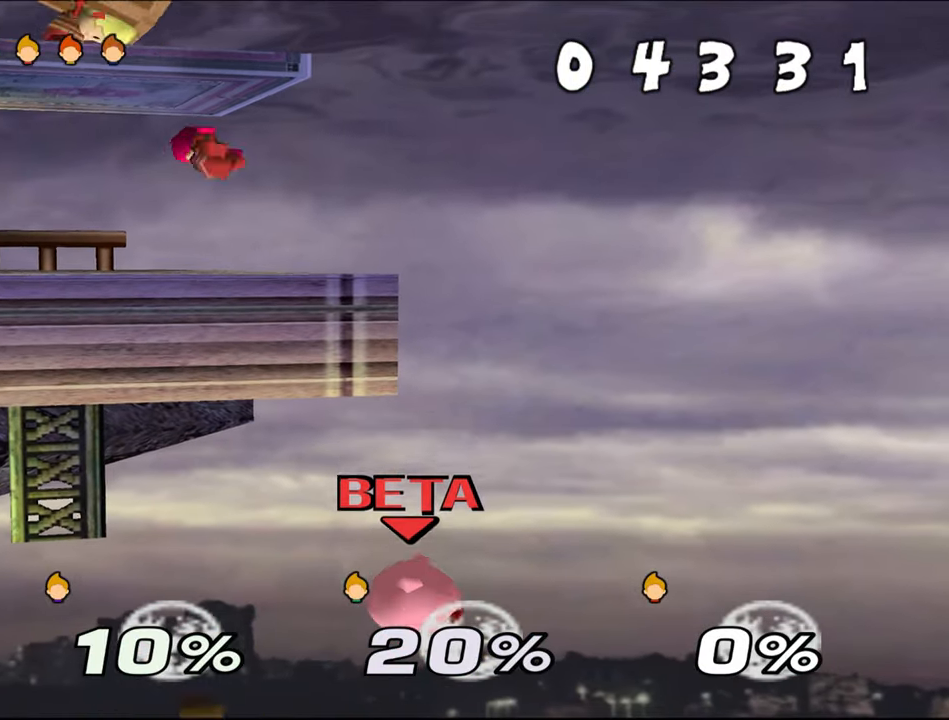
{"buttons": [], "left_stick": "up", "events": [[83, "left_stick", "up"], [100, "C_UP", "up"], [133, "B", "down"], [317, "B", "up"], [434, "Z", "up"]]}